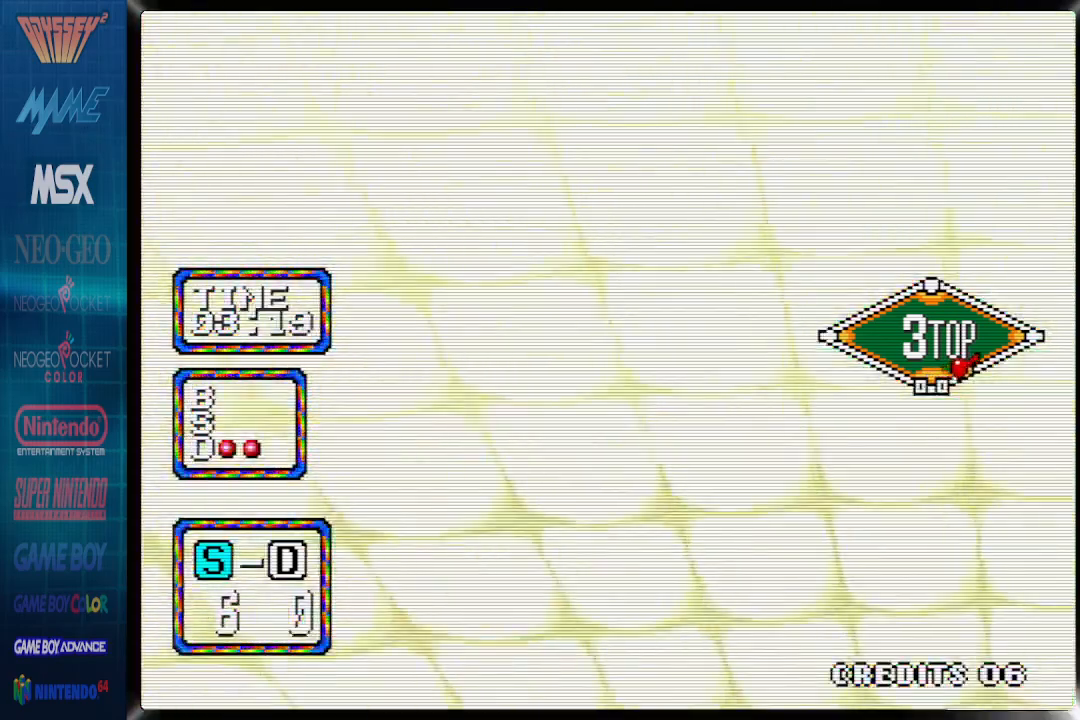
Gameplay with a controller (PlayStation layout); each line is a JSON object with the inputs held at the frame after it. "events" lists button and stick changes between this image and that frame as [ms after this image, input, new state], when the widget could be followed in between. Not read: DPAD_UP left_stick right_stick.
{"buttons": ["CIRCLE", "DPAD_RIGHT"], "events": []}
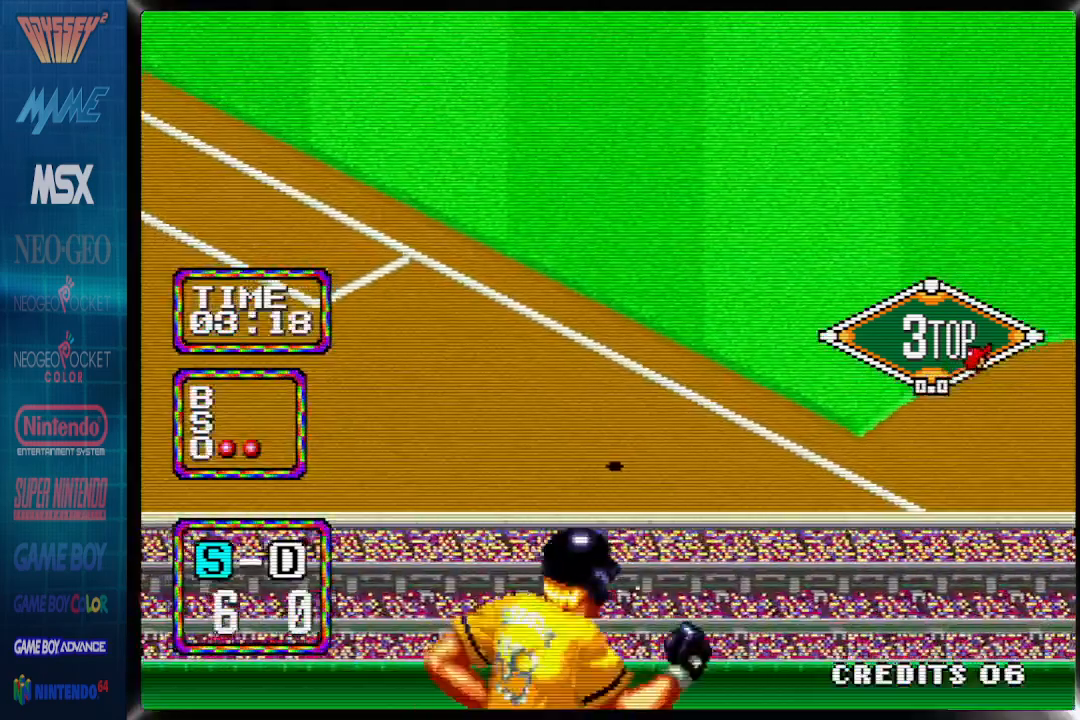
{"buttons": ["CIRCLE", "DPAD_RIGHT"], "events": []}
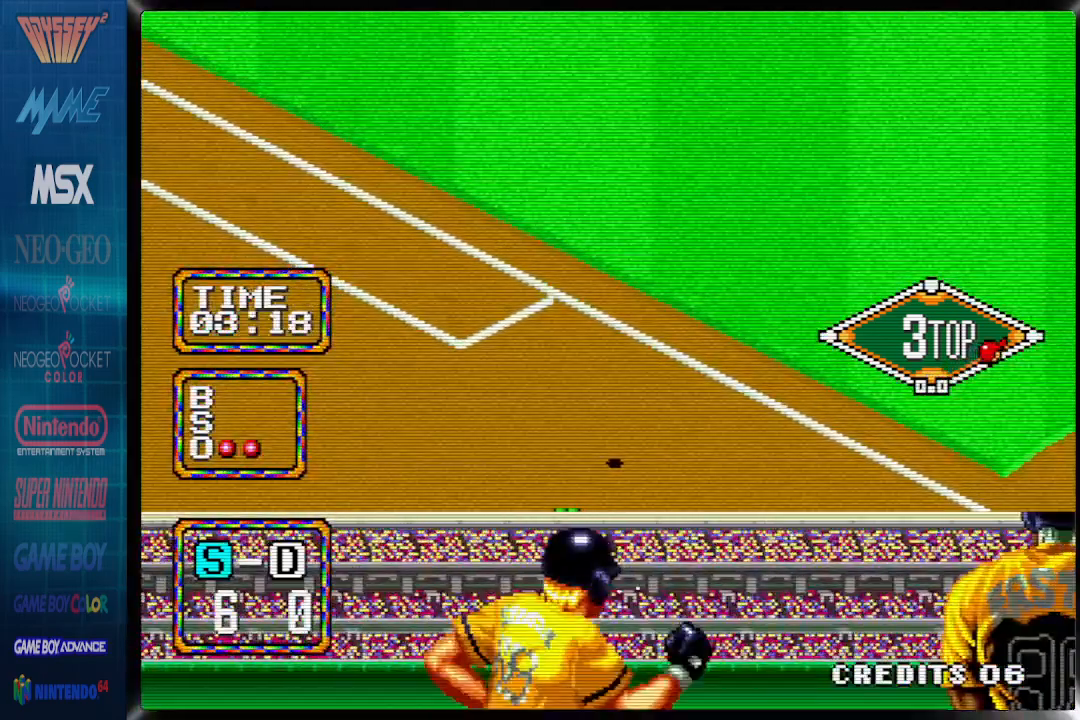
{"buttons": ["CIRCLE", "DPAD_RIGHT"], "events": [[67, "CIRCLE", "up"], [133, "CIRCLE", "down"], [200, "CIRCLE", "up"], [267, "CIRCLE", "down"]]}
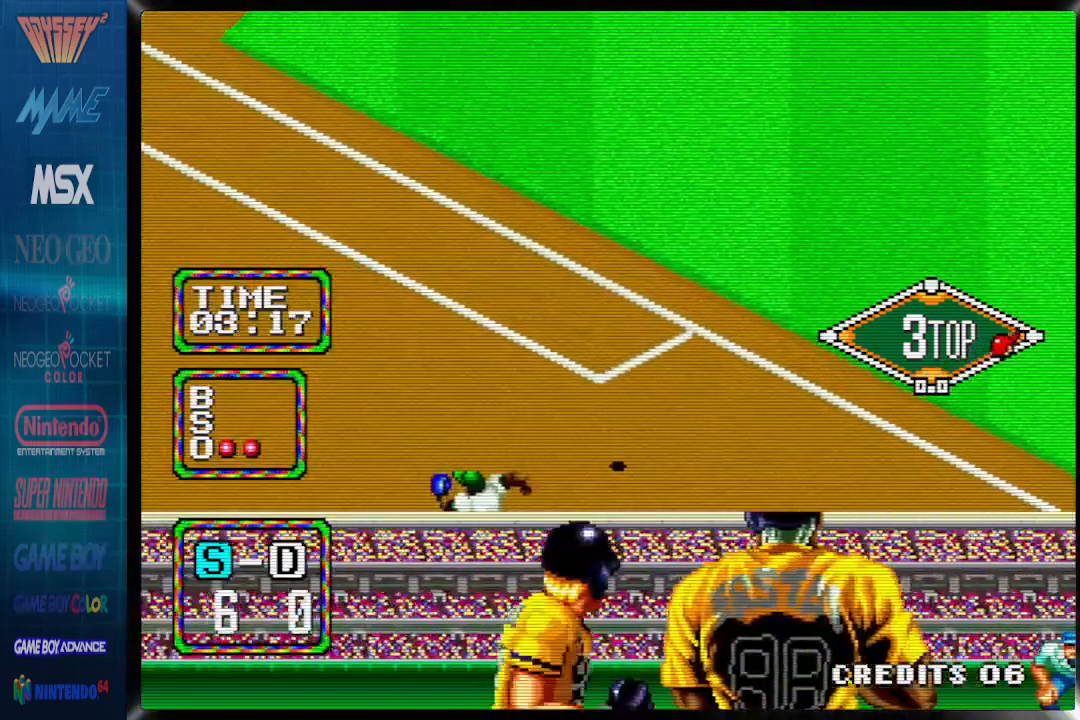
{"buttons": ["CIRCLE", "DPAD_RIGHT"], "events": []}
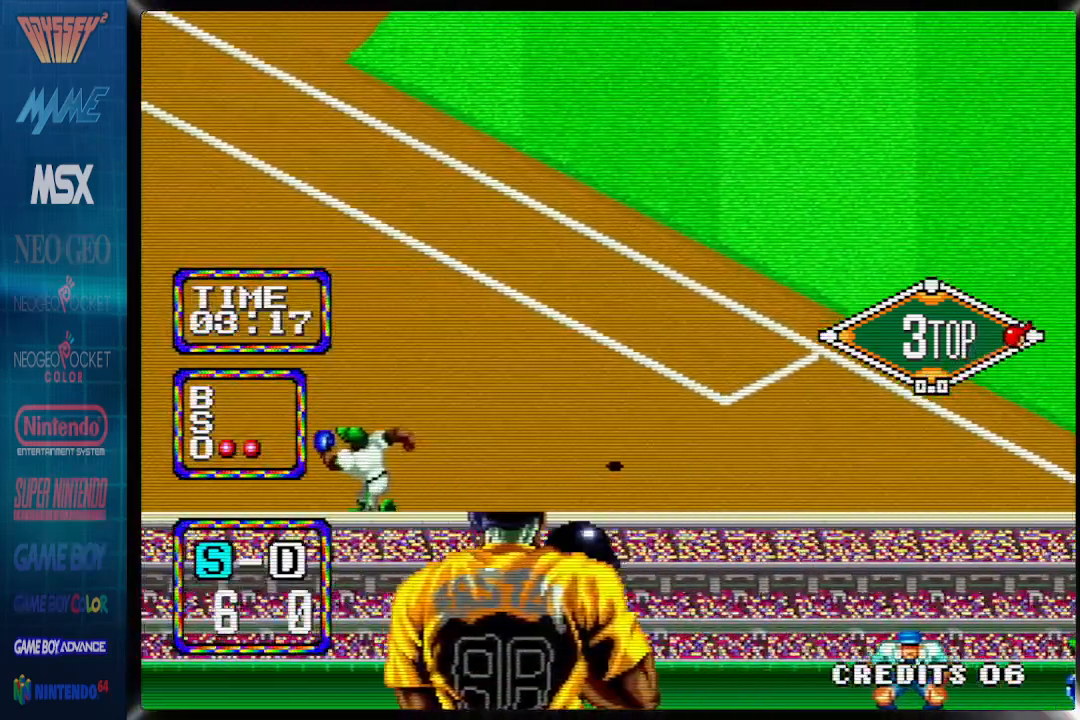
{"buttons": ["DPAD_RIGHT"], "events": [[350, "CIRCLE", "up"], [433, "CIRCLE", "down"], [500, "CIRCLE", "up"]]}
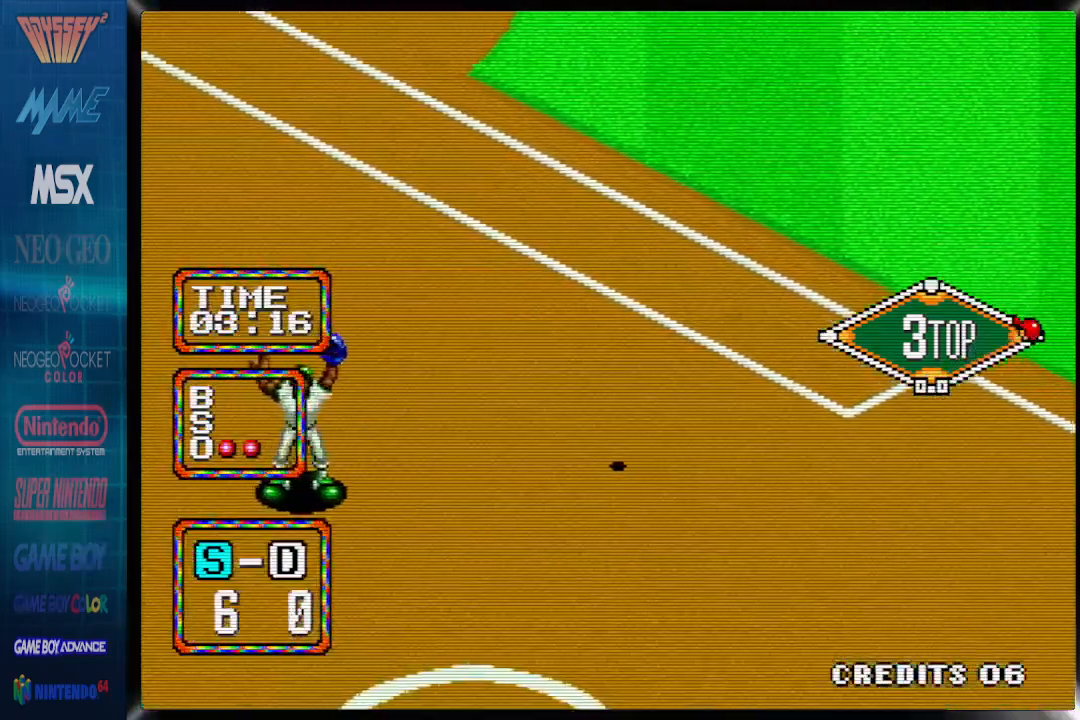
{"buttons": ["CIRCLE", "DPAD_RIGHT"], "events": [[67, "CIRCLE", "down"], [233, "CIRCLE", "up"], [317, "CIRCLE", "down"], [383, "CIRCLE", "up"], [467, "CIRCLE", "down"]]}
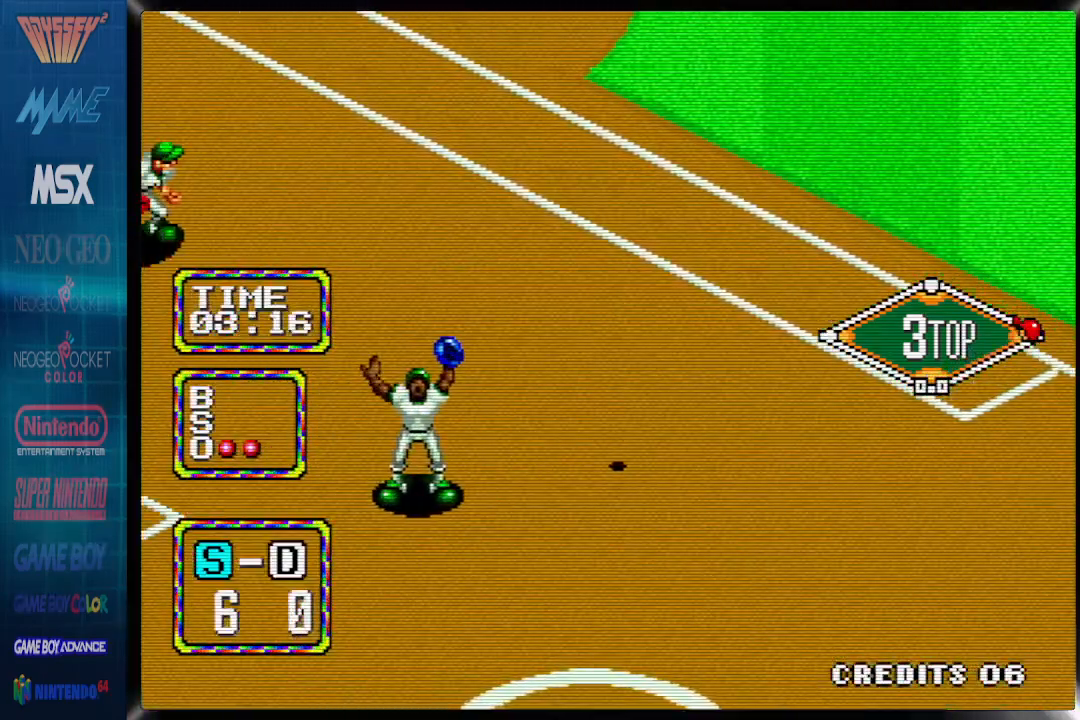
{"buttons": ["CIRCLE", "DPAD_RIGHT"], "events": []}
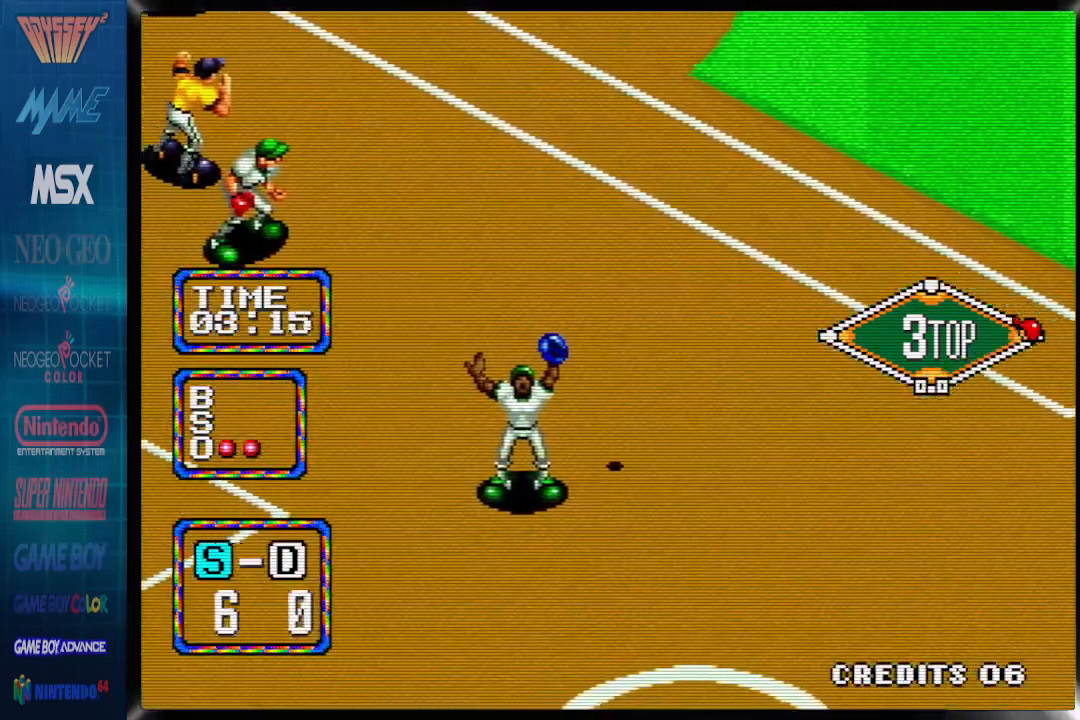
{"buttons": ["CIRCLE", "DPAD_RIGHT"], "events": []}
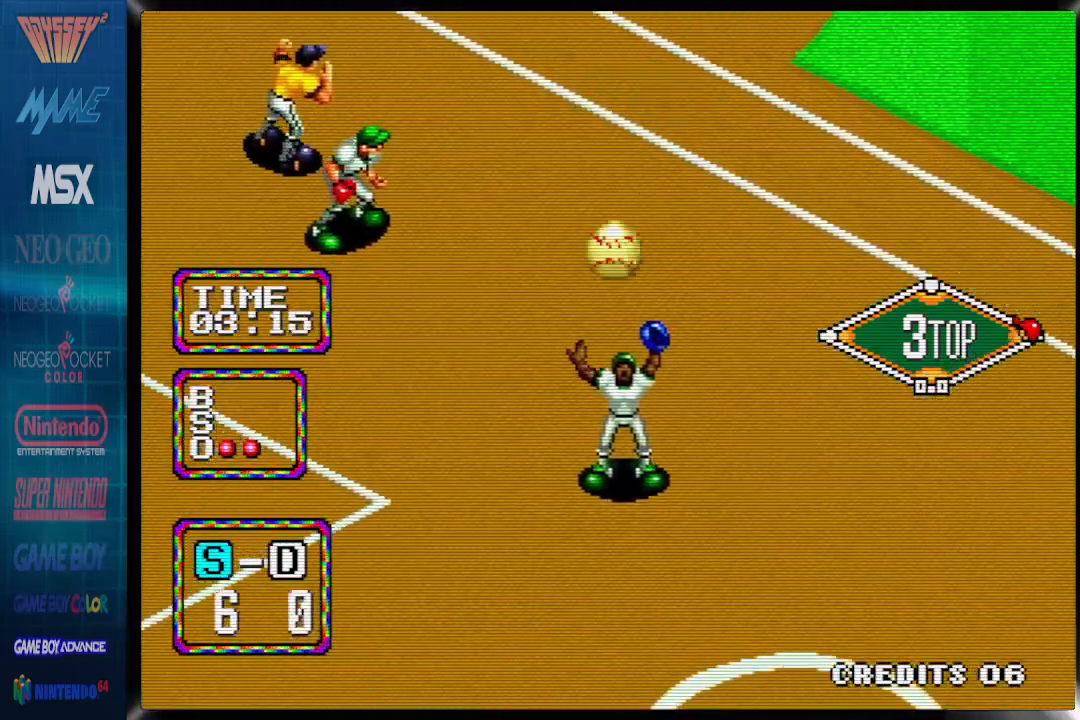
{"buttons": [], "events": [[183, "CIRCLE", "up"], [183, "DPAD_RIGHT", "up"]]}